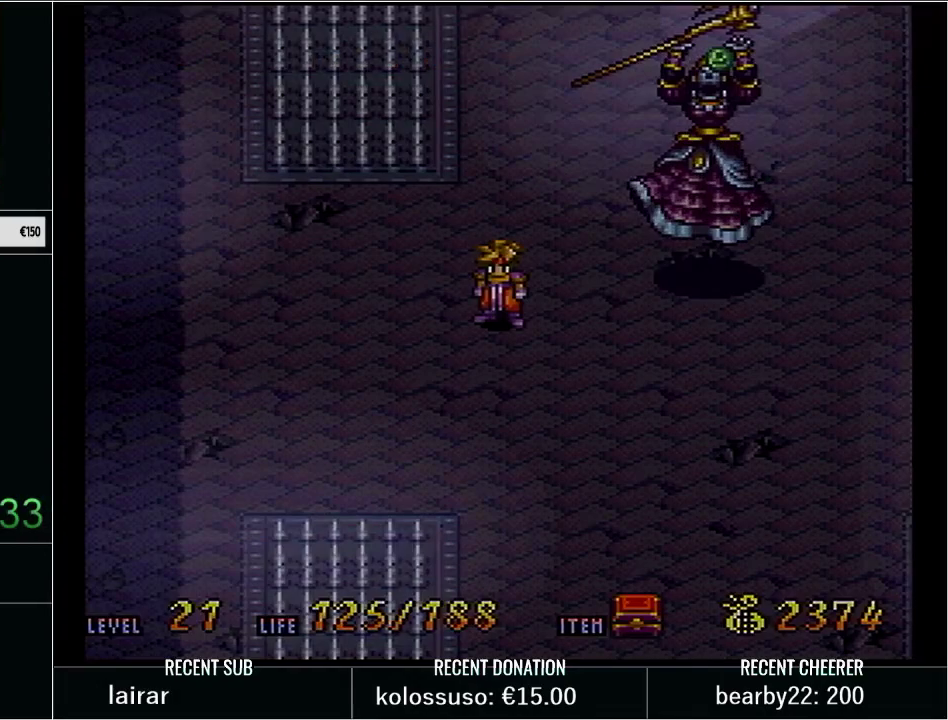
Gameplay with a controller (Nintendo layout); each line is a JSON object with the inputs held at the frame after it. "events" lists button and stick changes between this image and that frame as [ms after this image, input, new state], when the widget could be followed in between. Not read: L3 R3.
{"buttons": ["DPAD_UP", "DPAD_LEFT"], "events": [[33, "START", "down"], [183, "START", "up"], [283, "DPAD_LEFT", "down"], [317, "DPAD_UP", "down"]]}
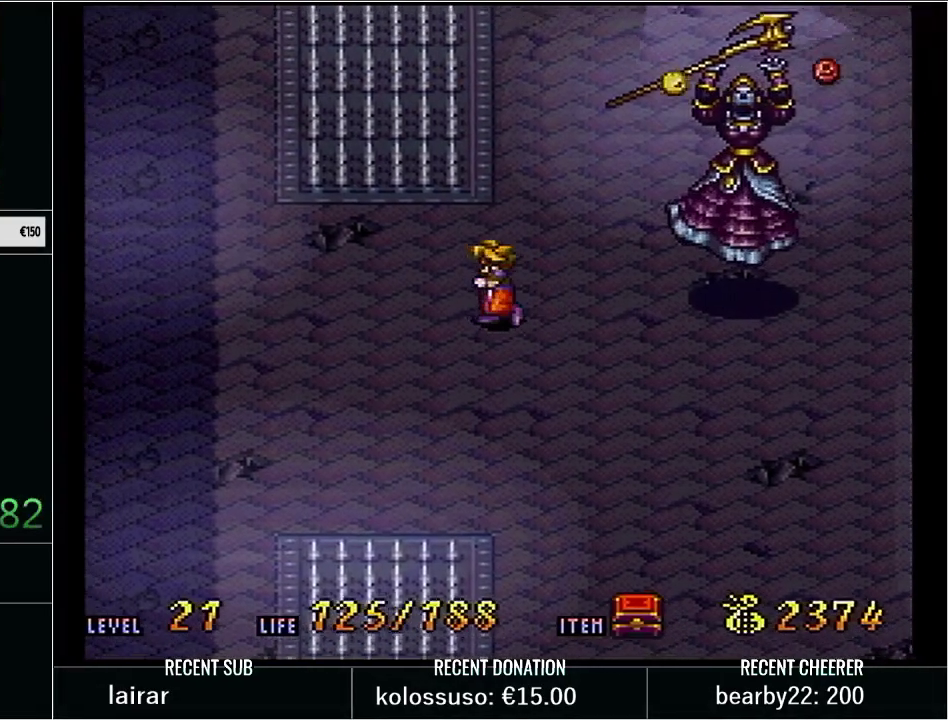
{"buttons": [], "events": [[33, "DPAD_LEFT", "up"], [317, "DPAD_UP", "up"]]}
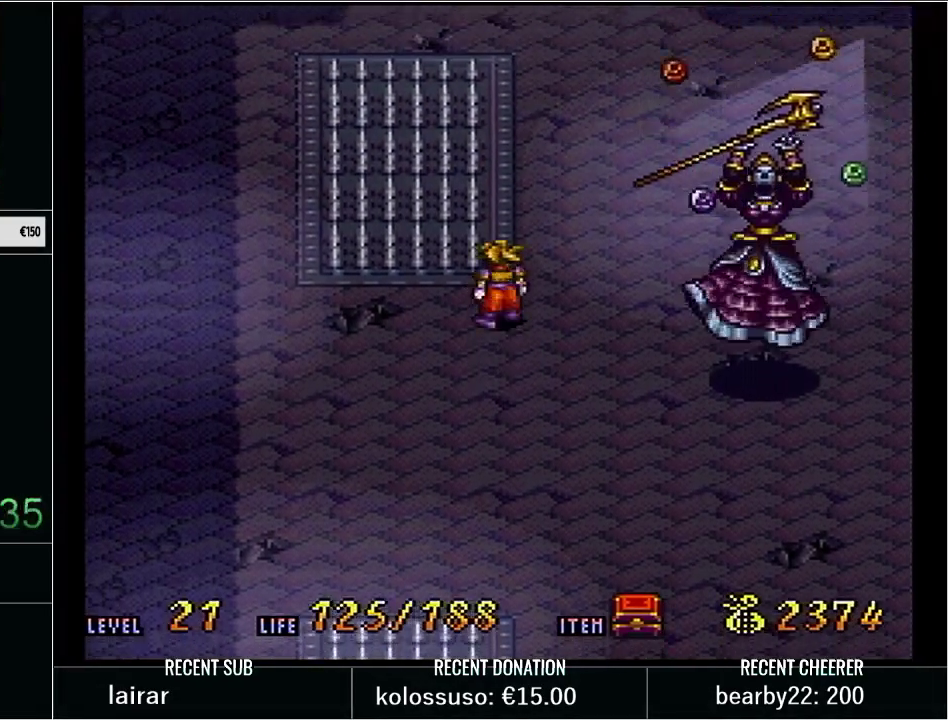
{"buttons": [], "events": [[100, "DPAD_UP", "down"], [200, "DPAD_UP", "up"], [350, "START", "down"], [500, "START", "up"]]}
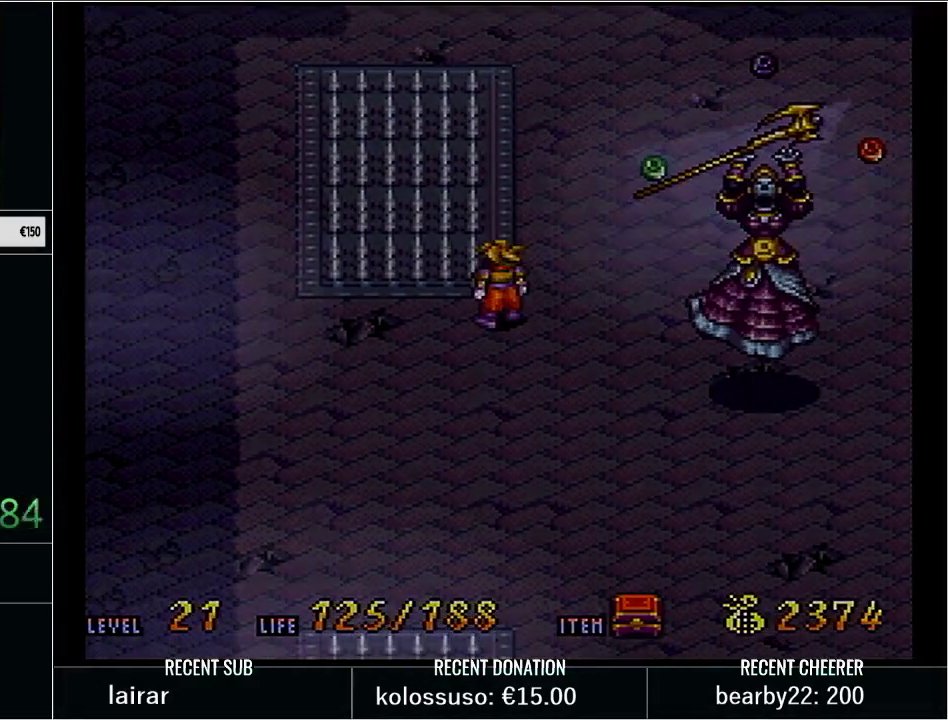
{"buttons": ["Y", "DPAD_RIGHT"], "events": [[233, "START", "down"], [317, "START", "up"], [417, "Y", "down"], [450, "DPAD_RIGHT", "down"]]}
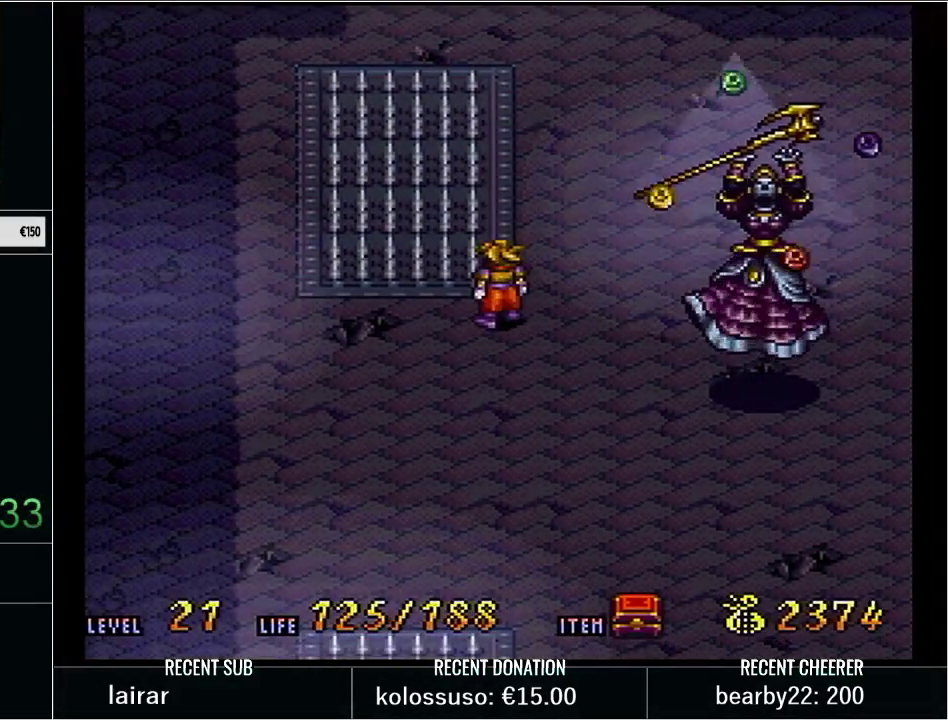
{"buttons": ["Y"], "events": [[83, "X", "down"], [233, "DPAD_RIGHT", "up"], [283, "X", "up"], [317, "Y", "up"], [383, "Y", "down"]]}
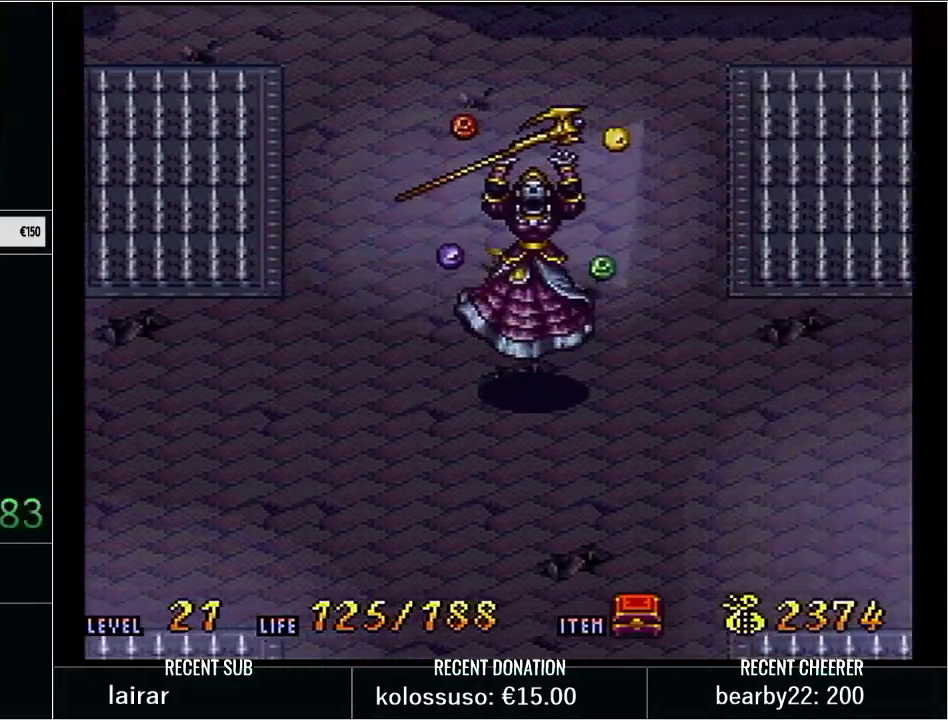
{"buttons": ["Y", "DPAD_UP"], "events": [[100, "DPAD_DOWN", "down"], [200, "X", "down"], [300, "DPAD_DOWN", "up"], [317, "X", "up"], [450, "DPAD_UP", "down"]]}
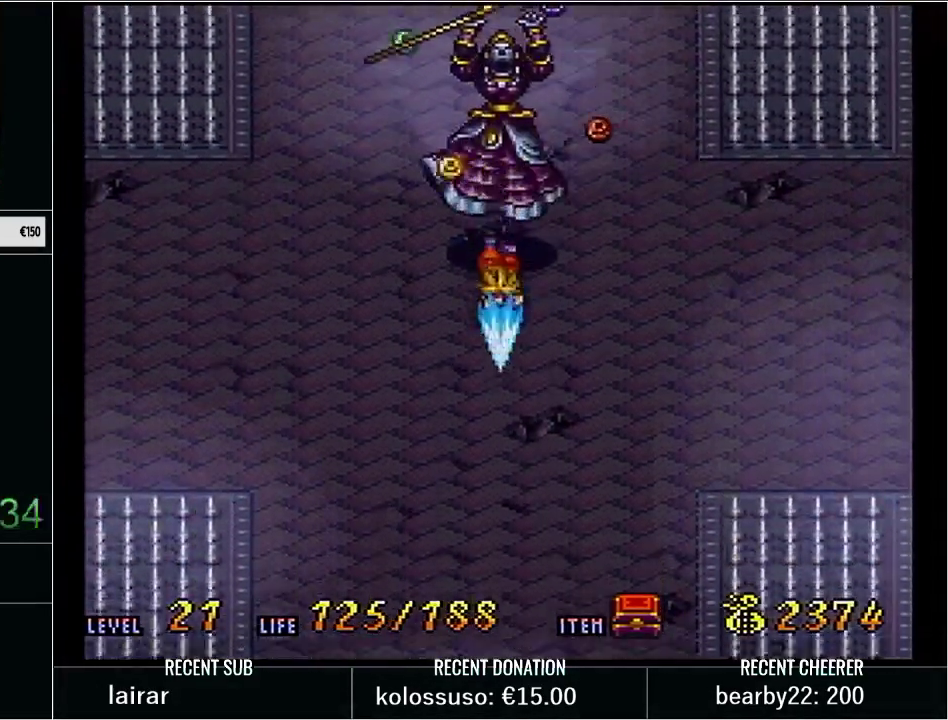
{"buttons": ["Y"], "events": [[267, "X", "down"], [317, "DPAD_UP", "up"], [417, "X", "up"]]}
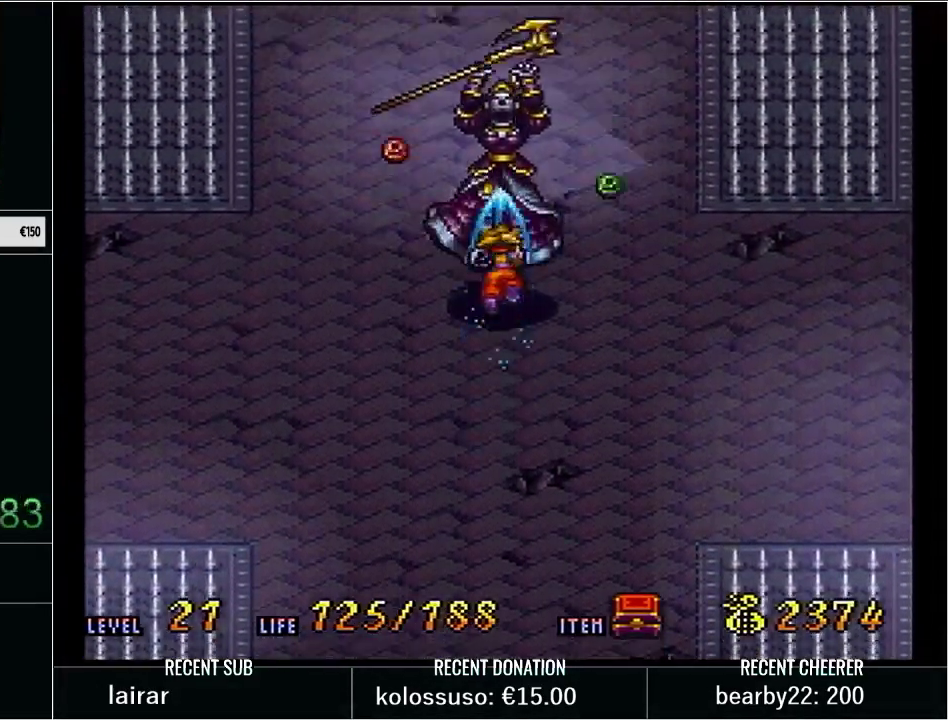
{"buttons": ["Y"], "events": [[167, "DPAD_DOWN", "down"], [333, "X", "down"], [450, "DPAD_DOWN", "up"], [483, "X", "up"]]}
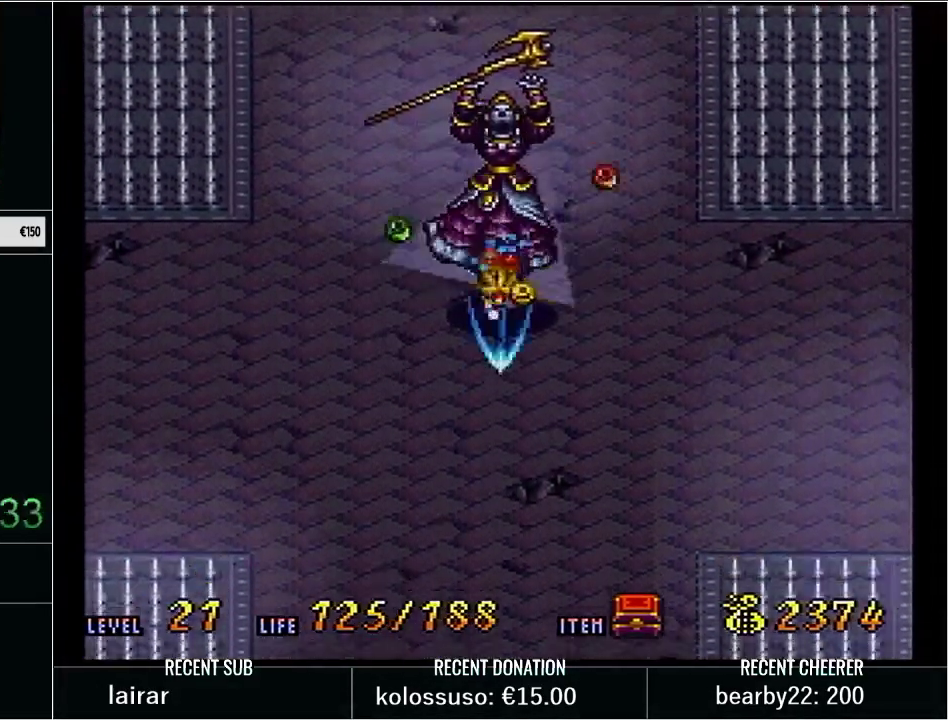
{"buttons": ["X", "Y", "DPAD_UP"], "events": [[167, "DPAD_UP", "down"], [417, "X", "down"]]}
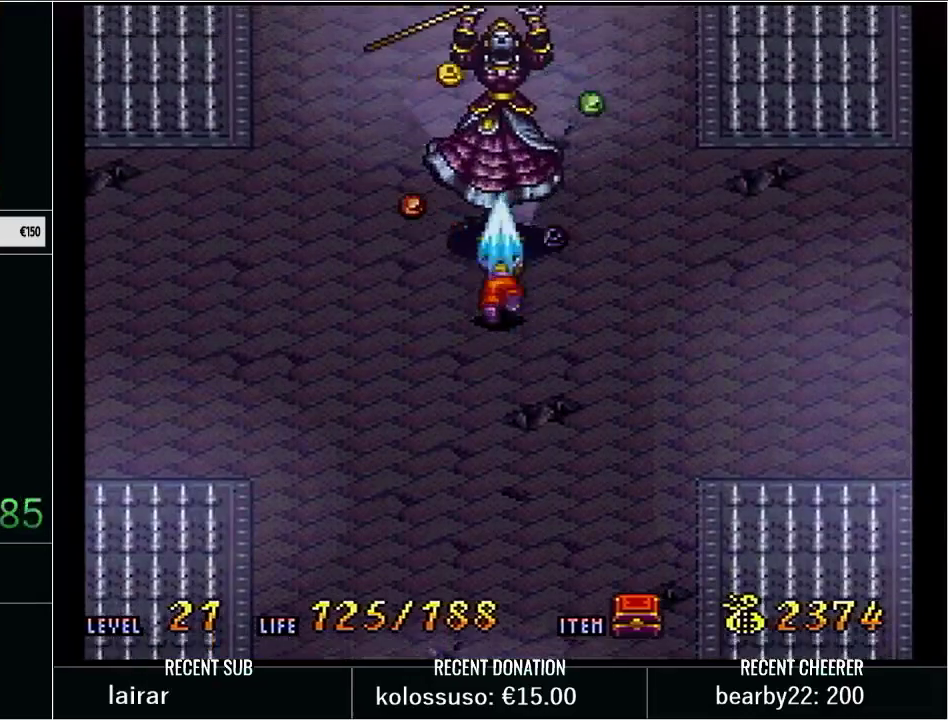
{"buttons": ["START"], "events": [[50, "DPAD_UP", "up"], [133, "X", "up"], [133, "Y", "up"], [267, "L1", "down"], [267, "START", "down"], [417, "L1", "up"]]}
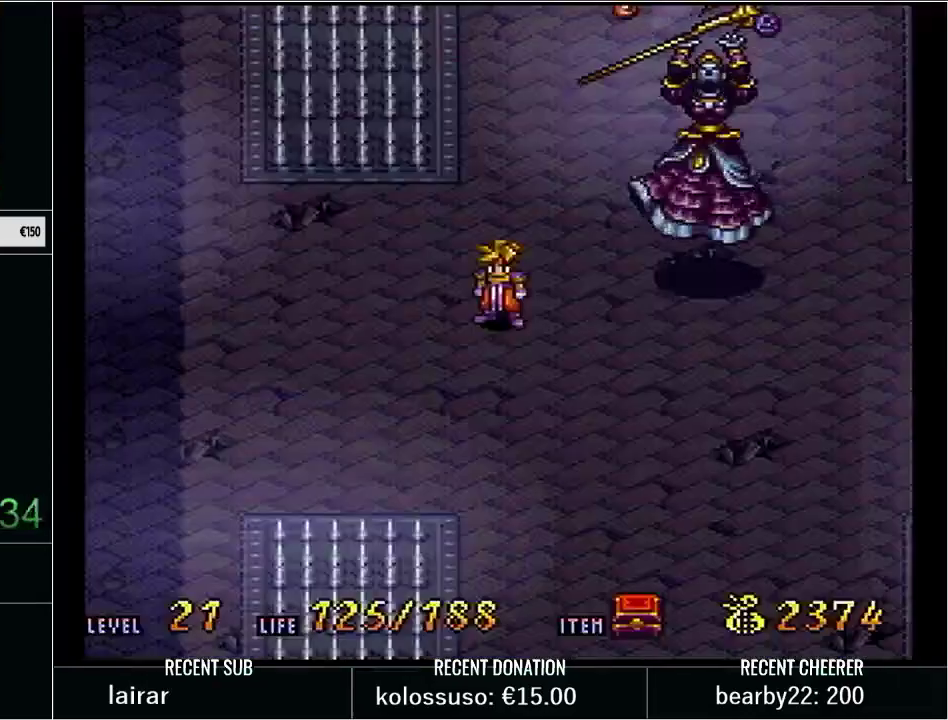
{"buttons": ["DPAD_DOWN", "DPAD_RIGHT"], "events": [[100, "DPAD_RIGHT", "down"], [133, "DPAD_DOWN", "down"], [133, "START", "up"]]}
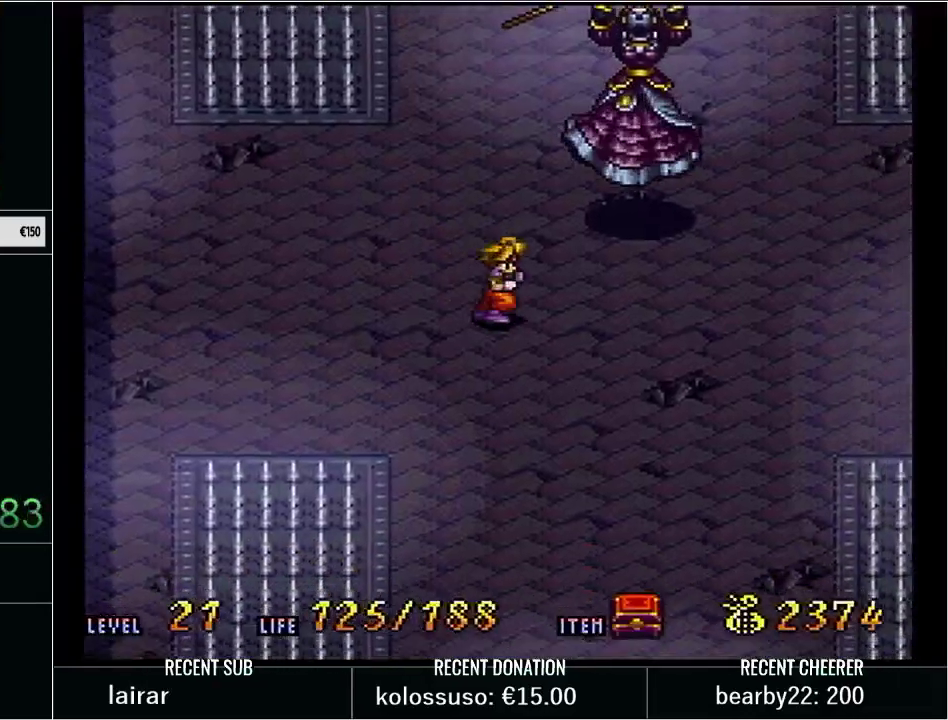
{"buttons": ["DPAD_RIGHT"], "events": [[267, "DPAD_DOWN", "up"]]}
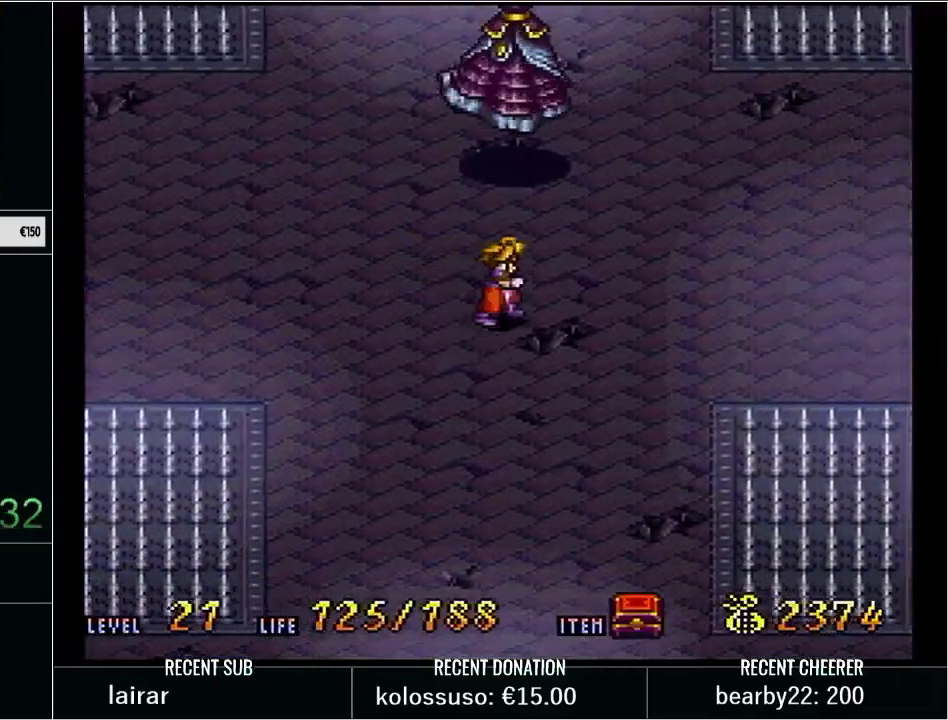
{"buttons": ["Y"], "events": [[33, "DPAD_RIGHT", "up"], [67, "Y", "down"], [167, "DPAD_UP", "down"], [333, "X", "down"], [450, "DPAD_UP", "up"], [483, "X", "up"]]}
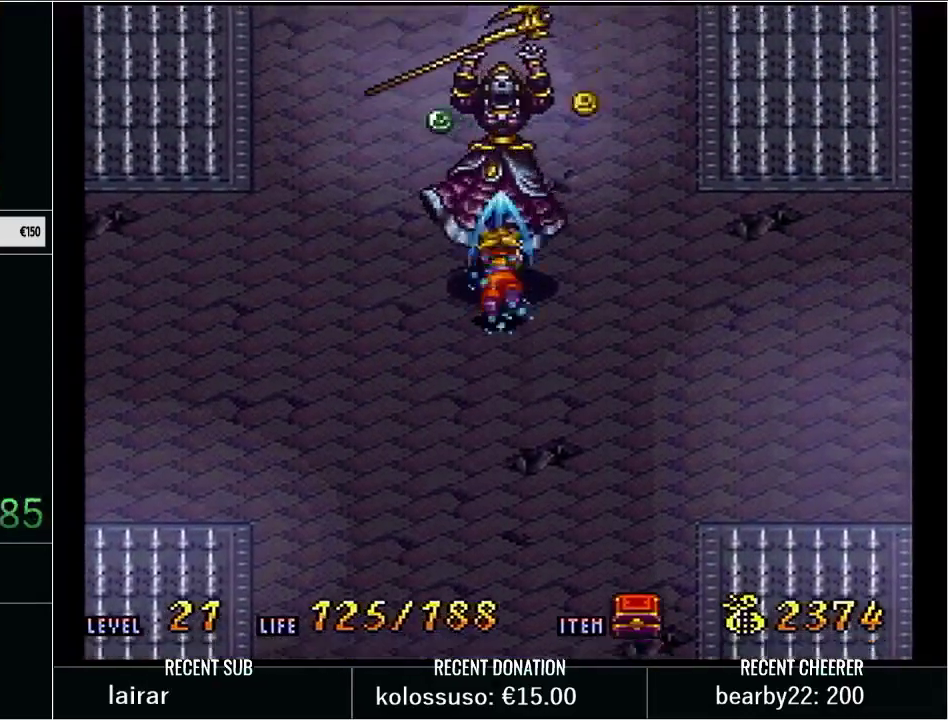
{"buttons": ["Y"], "events": [[200, "DPAD_DOWN", "down"], [333, "X", "down"], [450, "DPAD_DOWN", "up"], [500, "X", "up"]]}
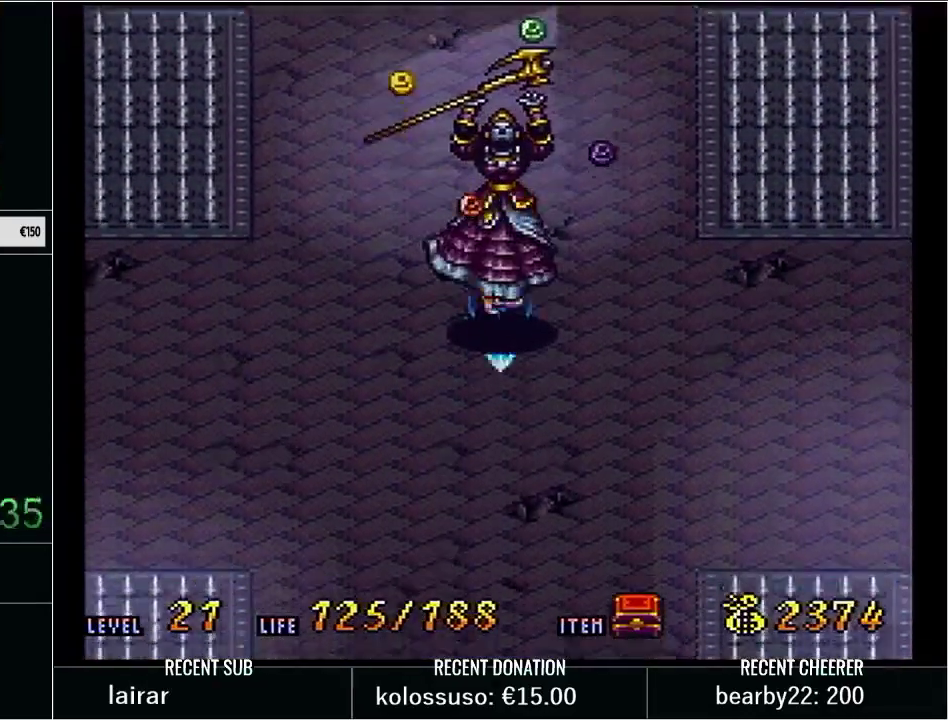
{"buttons": ["X", "Y"], "events": [[267, "DPAD_UP", "down"], [417, "X", "down"], [483, "DPAD_UP", "up"]]}
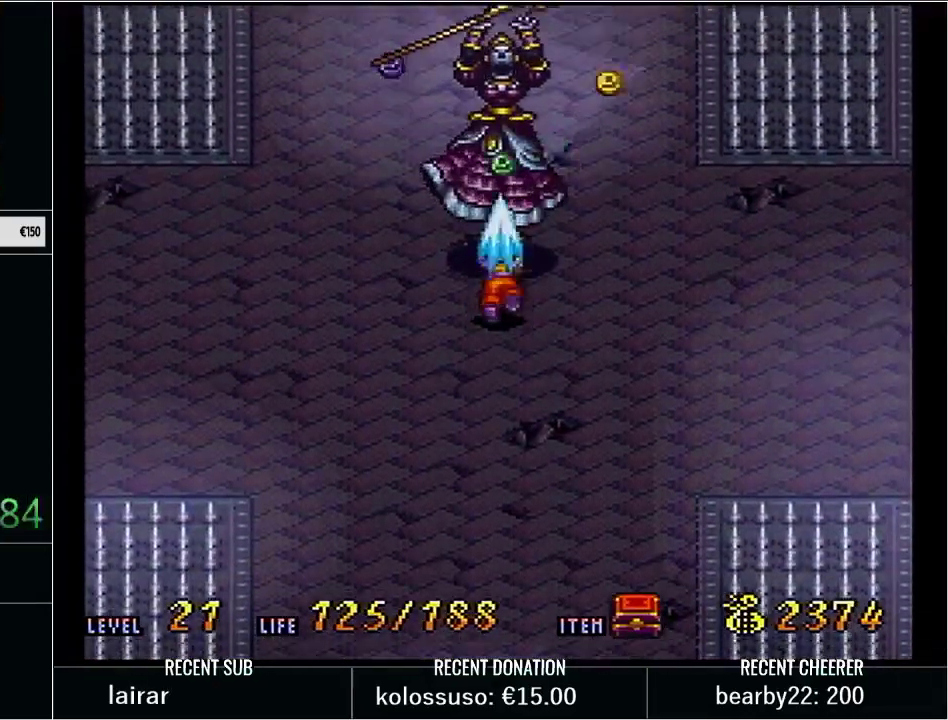
{"buttons": ["Y", "DPAD_DOWN"], "events": [[33, "X", "up"], [100, "DPAD_DOWN", "down"]]}
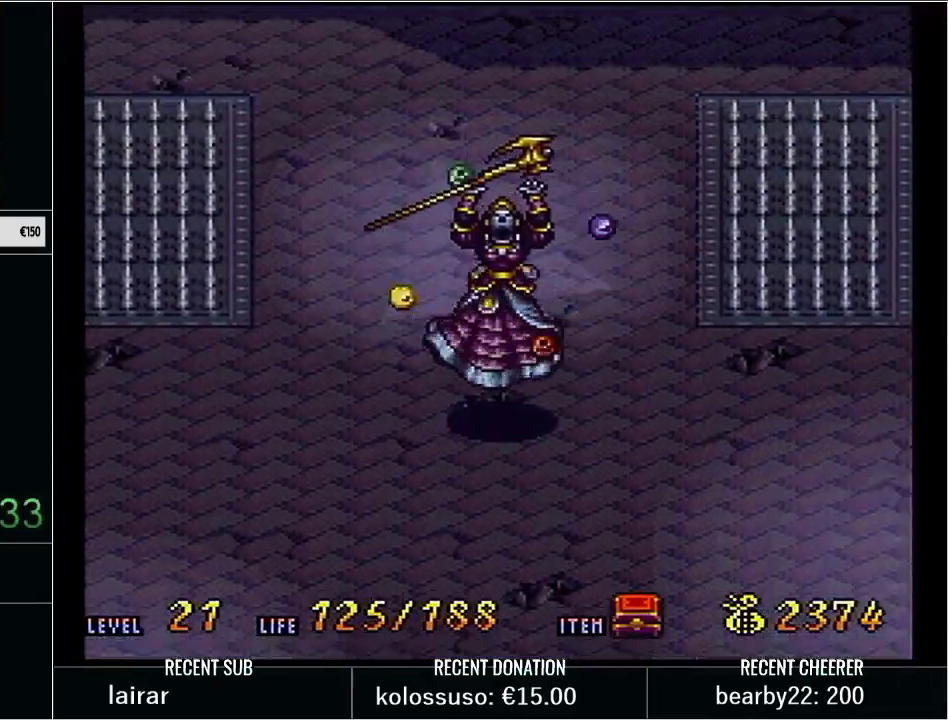
{"buttons": ["Y", "DPAD_UP"], "events": [[17, "X", "down"], [200, "DPAD_DOWN", "up"], [200, "X", "up"], [383, "DPAD_UP", "down"]]}
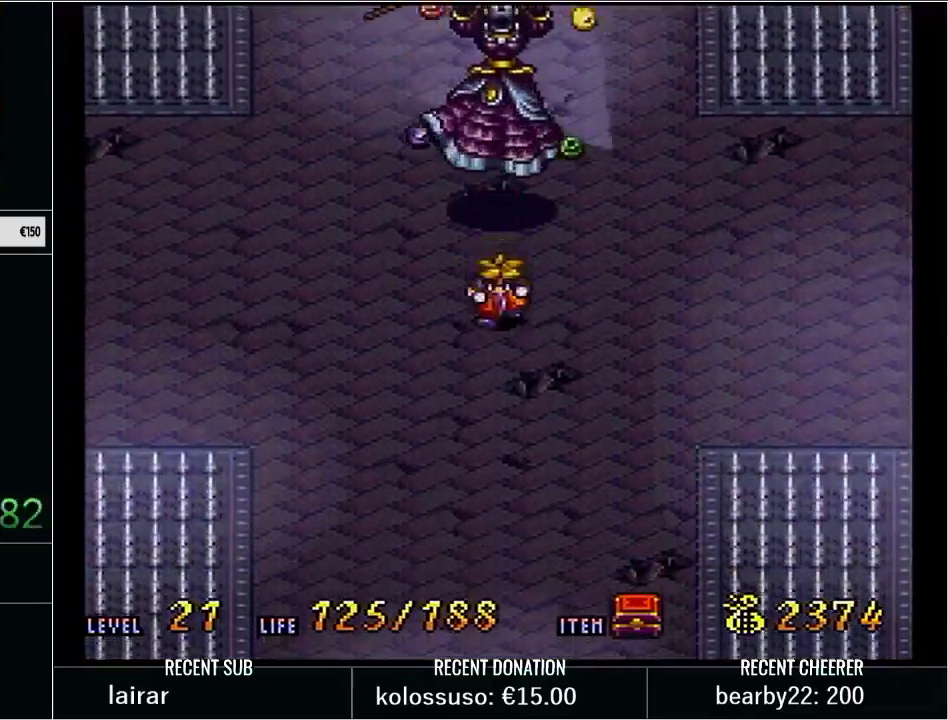
{"buttons": ["Y", "DPAD_DOWN"], "events": [[83, "X", "down"], [133, "DPAD_UP", "up"], [233, "X", "up"], [350, "DPAD_DOWN", "down"]]}
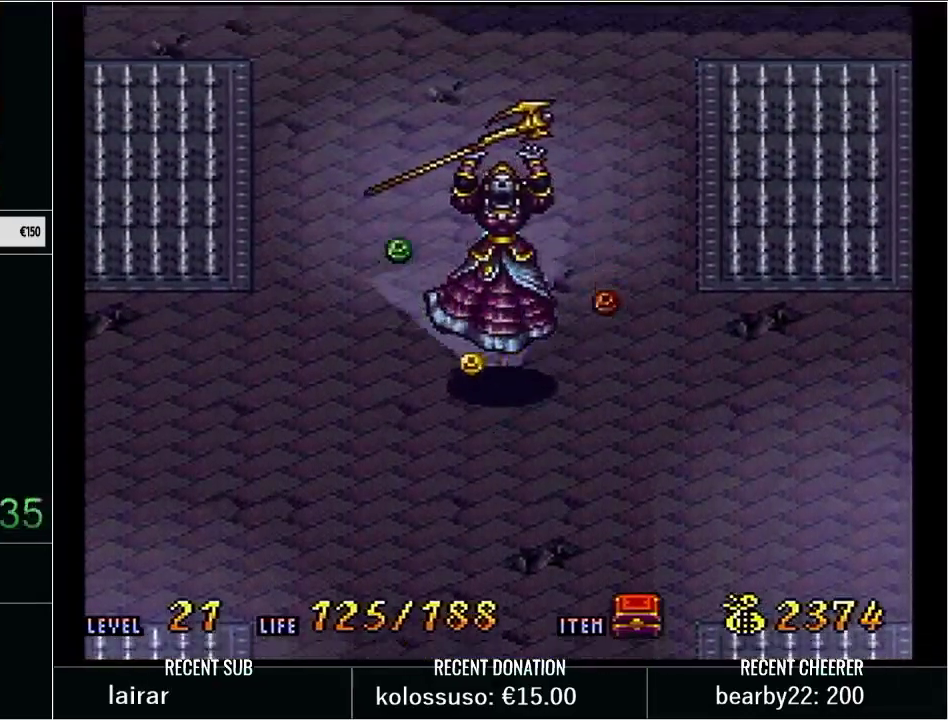
{"buttons": [], "events": [[100, "X", "down"], [483, "DPAD_DOWN", "up"], [483, "X", "up"], [500, "Y", "up"]]}
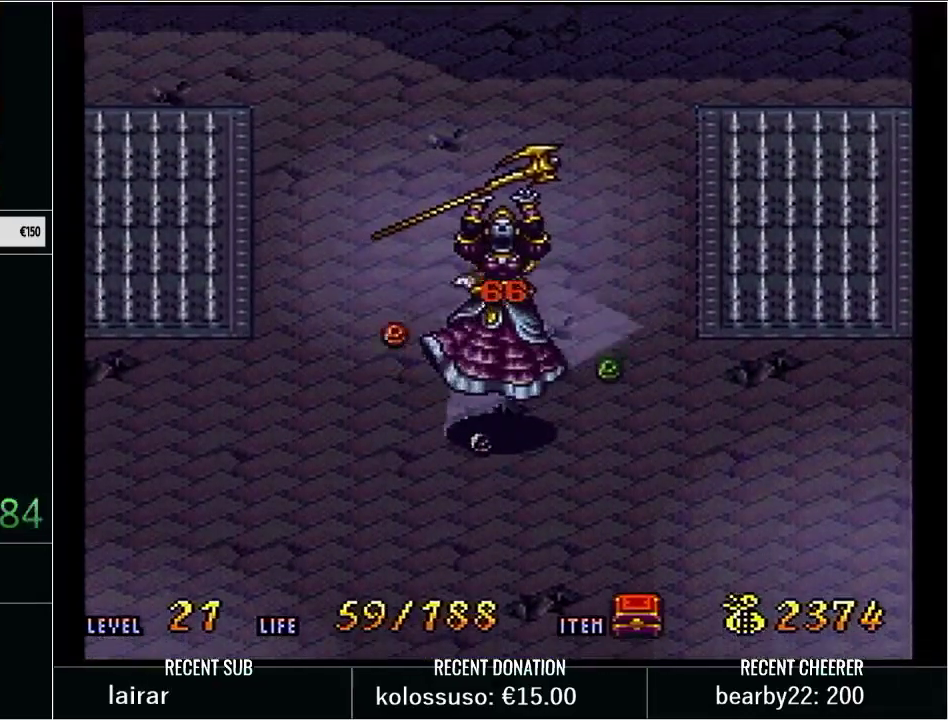
{"buttons": ["X", "Y", "DPAD_DOWN"], "events": [[133, "Y", "down"], [233, "DPAD_DOWN", "down"], [400, "X", "down"]]}
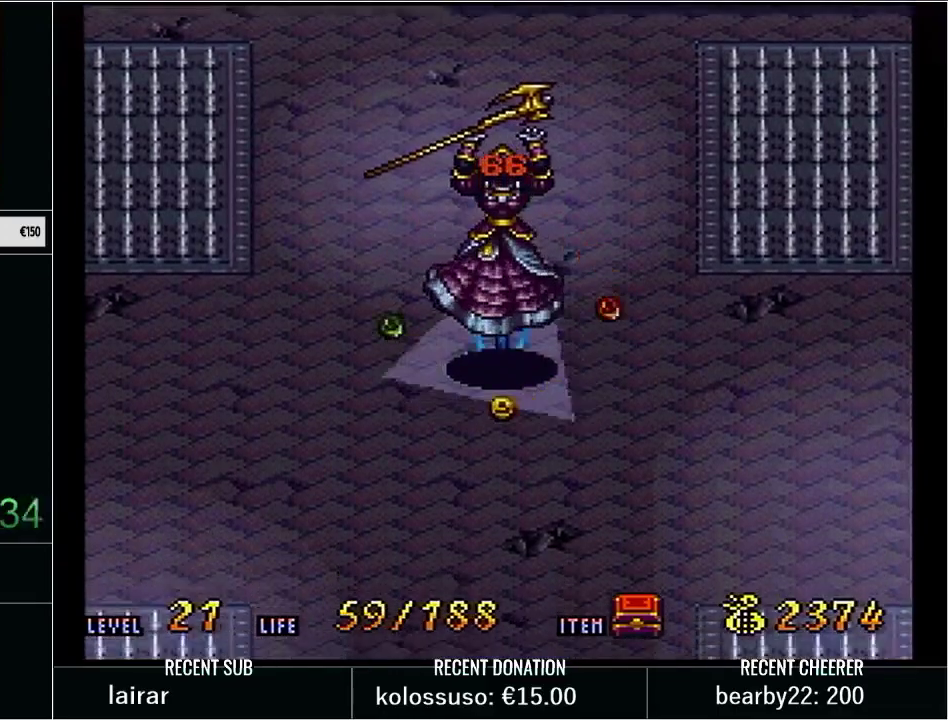
{"buttons": ["X", "Y", "DPAD_UP"], "events": [[17, "DPAD_DOWN", "up"], [67, "X", "up"], [100, "Y", "up"], [233, "Y", "down"], [267, "DPAD_UP", "down"], [450, "X", "down"]]}
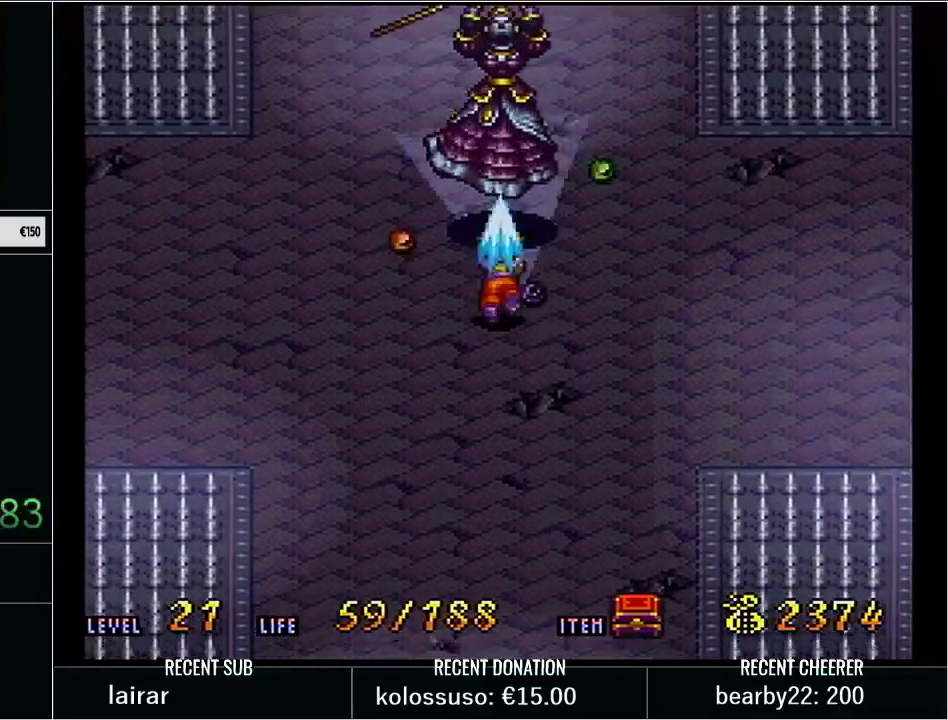
{"buttons": ["START"], "events": [[50, "DPAD_UP", "up"], [133, "X", "up"], [133, "Y", "up"], [217, "L1", "down"], [267, "START", "down"], [383, "L1", "up"]]}
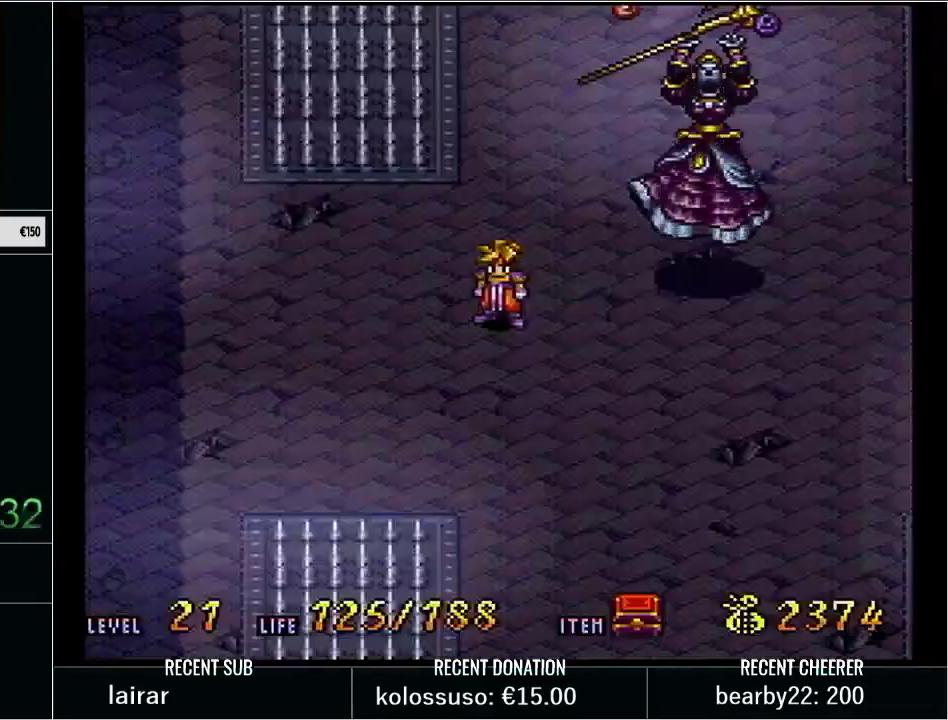
{"buttons": [], "events": [[100, "START", "up"], [233, "START", "down"], [350, "START", "up"]]}